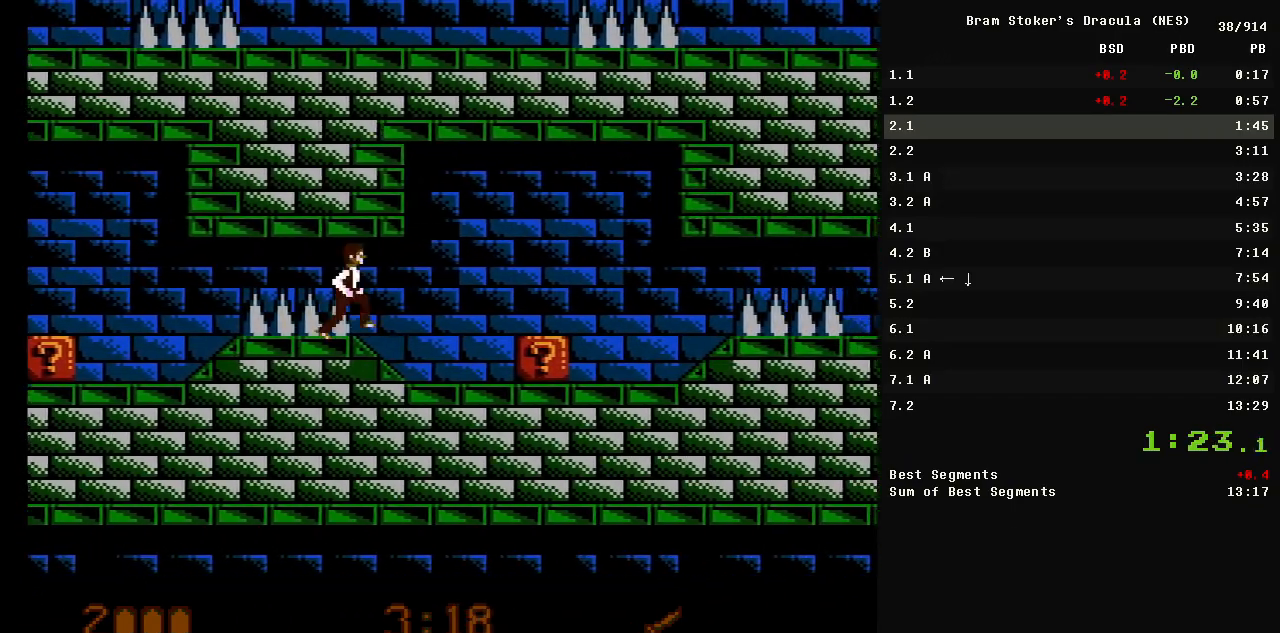
Gameplay with a controller (Nintendo layout); each line is a JSON object with the inputs held at the frame after it. "events" lists button and stick changes between this image and that frame as [ms after this image, input, new state], when the widget could be followed in between. Not read: L3 R3.
{"buttons": ["DPAD_RIGHT"], "events": [[233, "A", "down"], [333, "A", "up"]]}
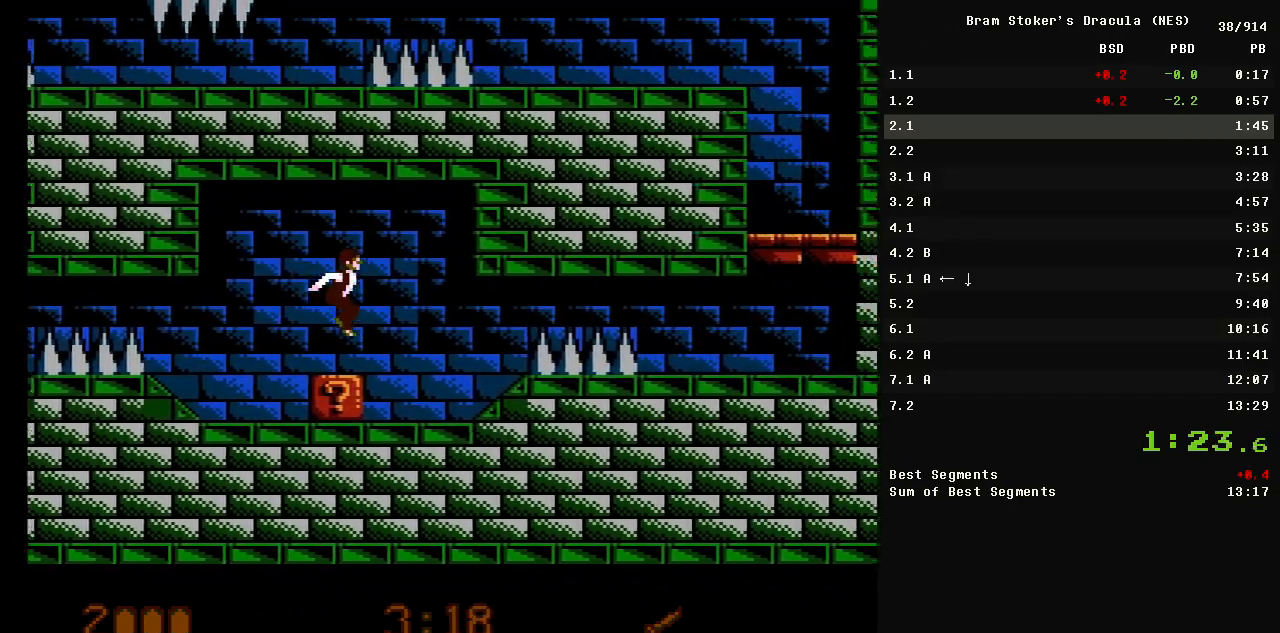
{"buttons": ["DPAD_RIGHT"], "events": []}
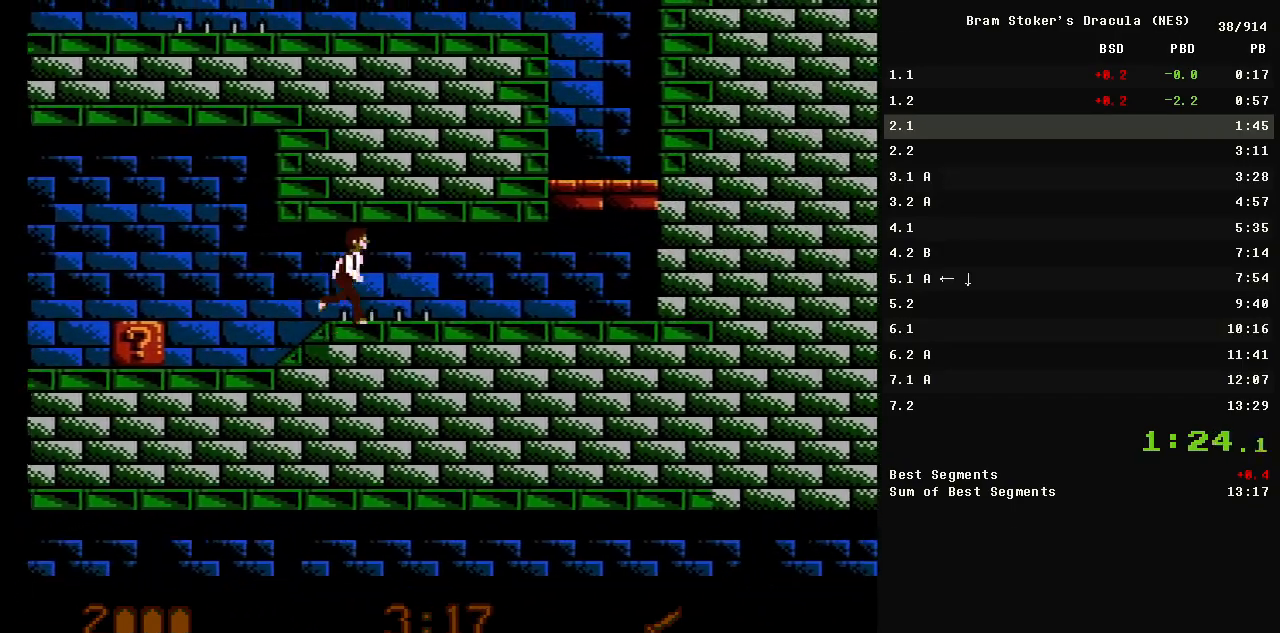
{"buttons": ["A"], "events": [[450, "A", "down"], [500, "DPAD_RIGHT", "up"]]}
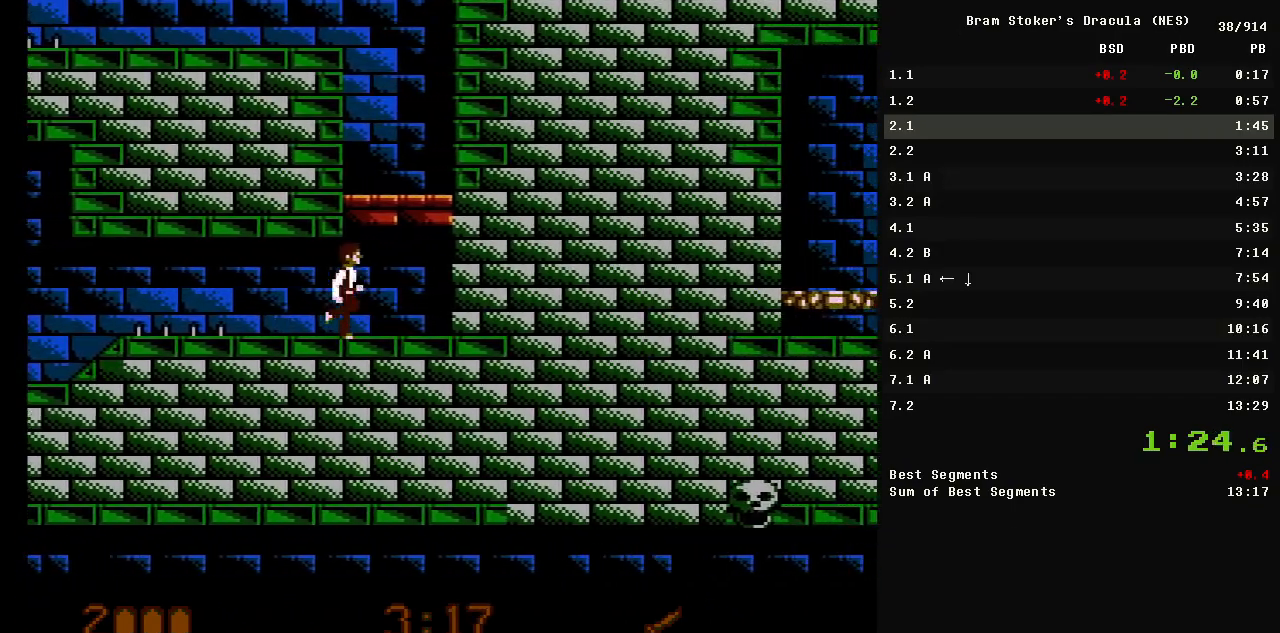
{"buttons": ["DPAD_LEFT"], "events": [[150, "A", "up"], [250, "A", "down"], [333, "DPAD_LEFT", "down"], [483, "A", "up"]]}
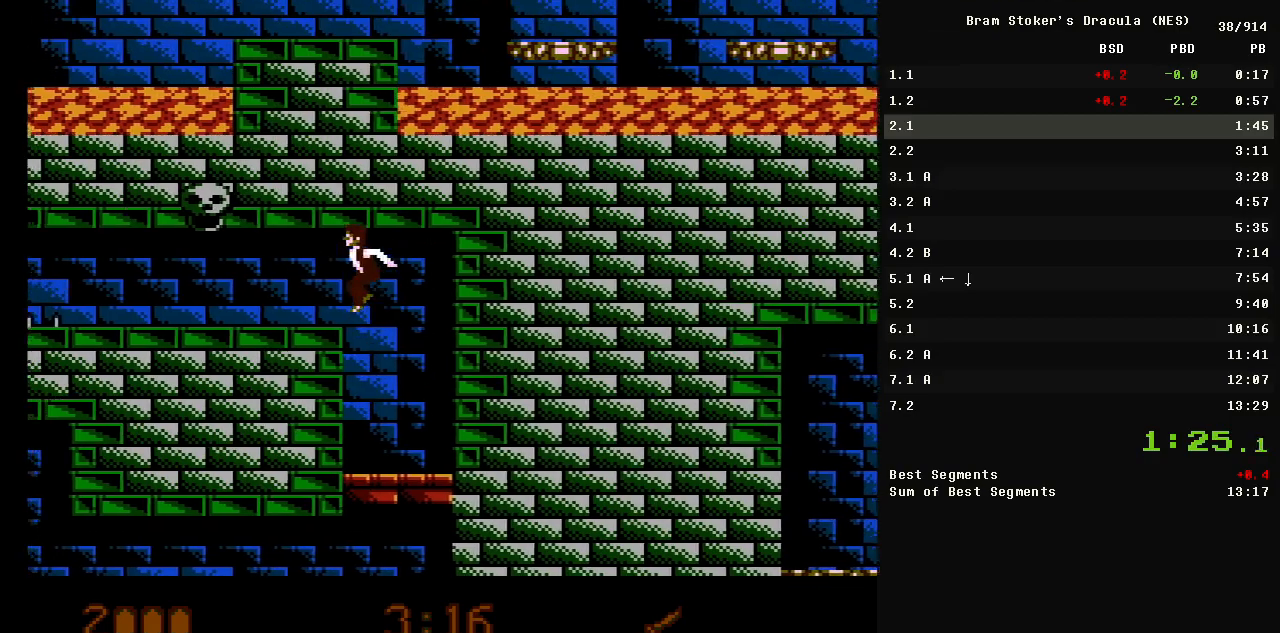
{"buttons": ["DPAD_LEFT"], "events": []}
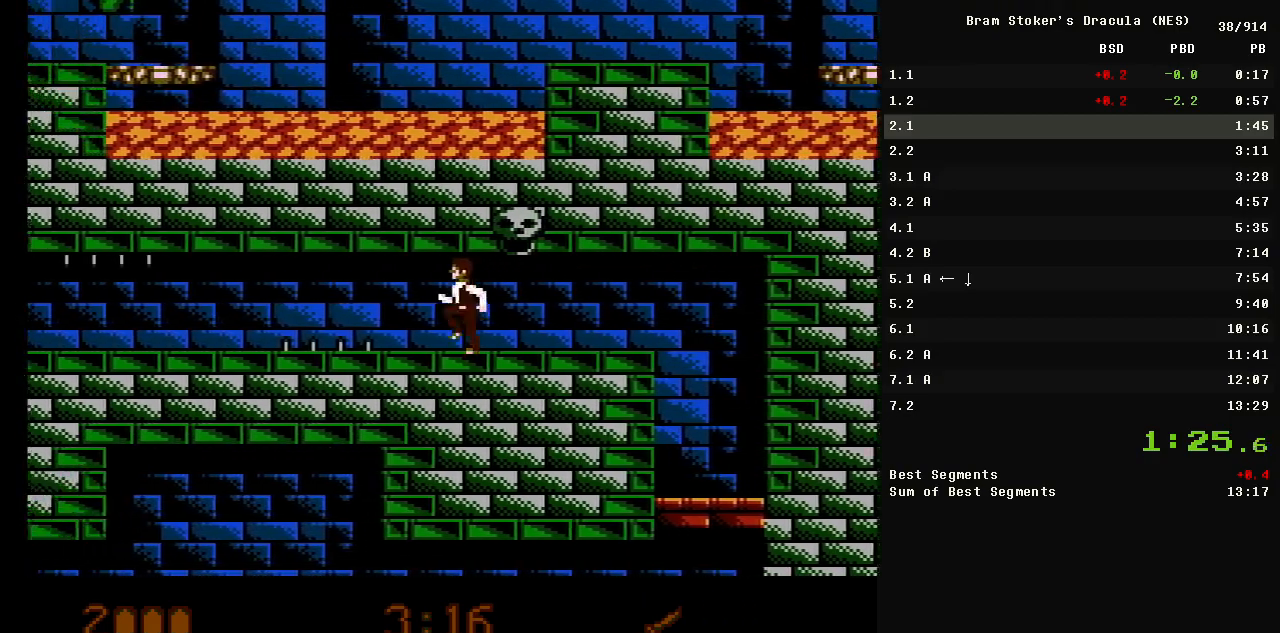
{"buttons": ["DPAD_LEFT"], "events": []}
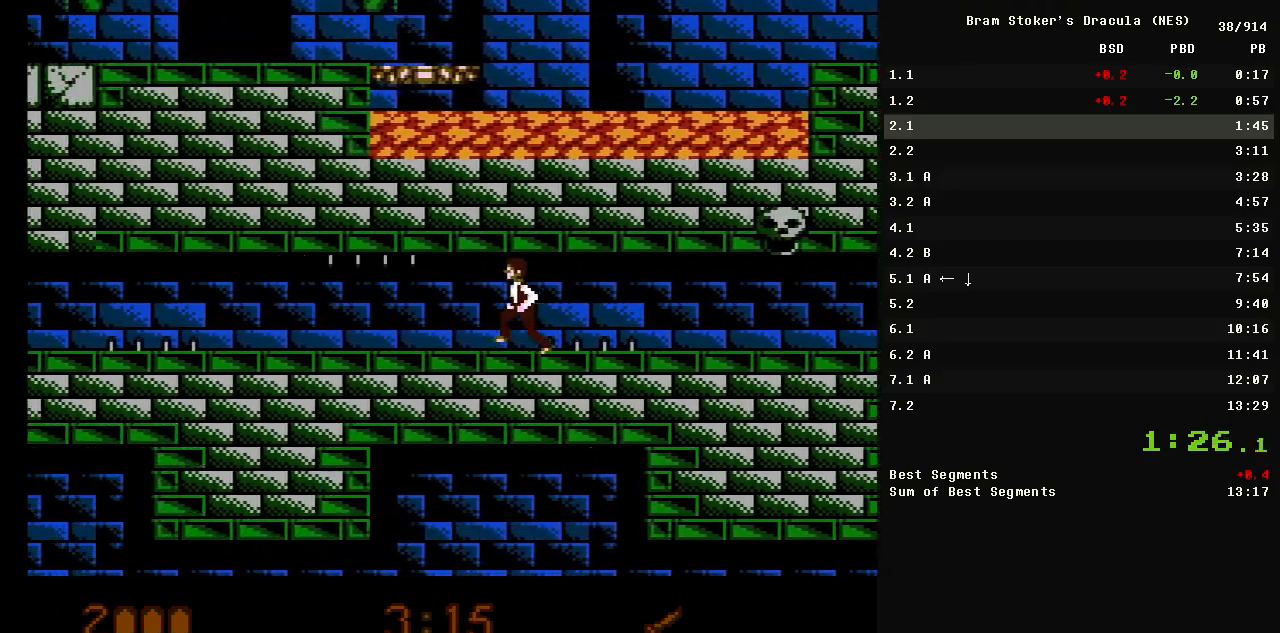
{"buttons": ["DPAD_LEFT"], "events": []}
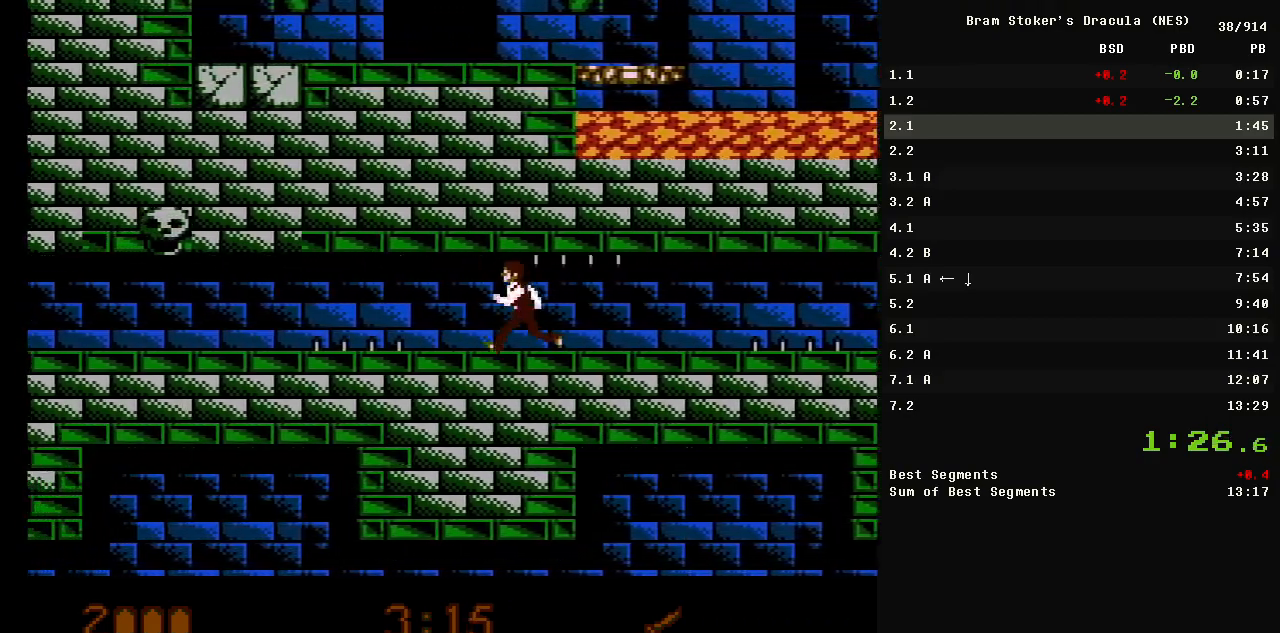
{"buttons": ["DPAD_LEFT"], "events": []}
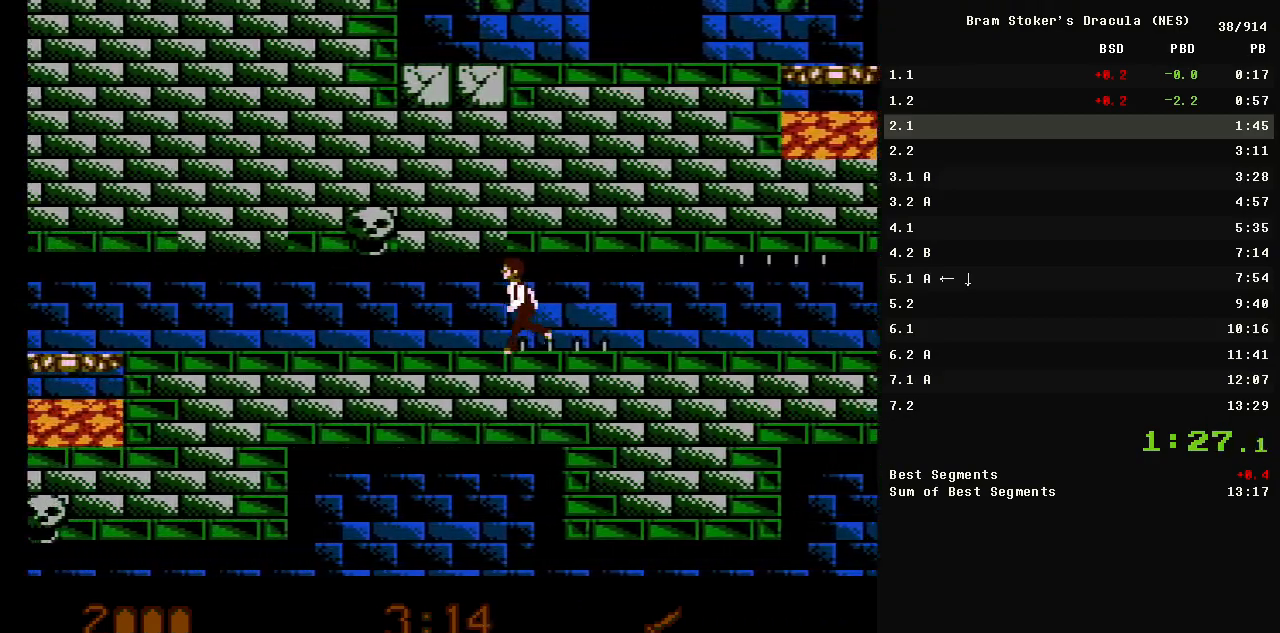
{"buttons": ["DPAD_LEFT"], "events": []}
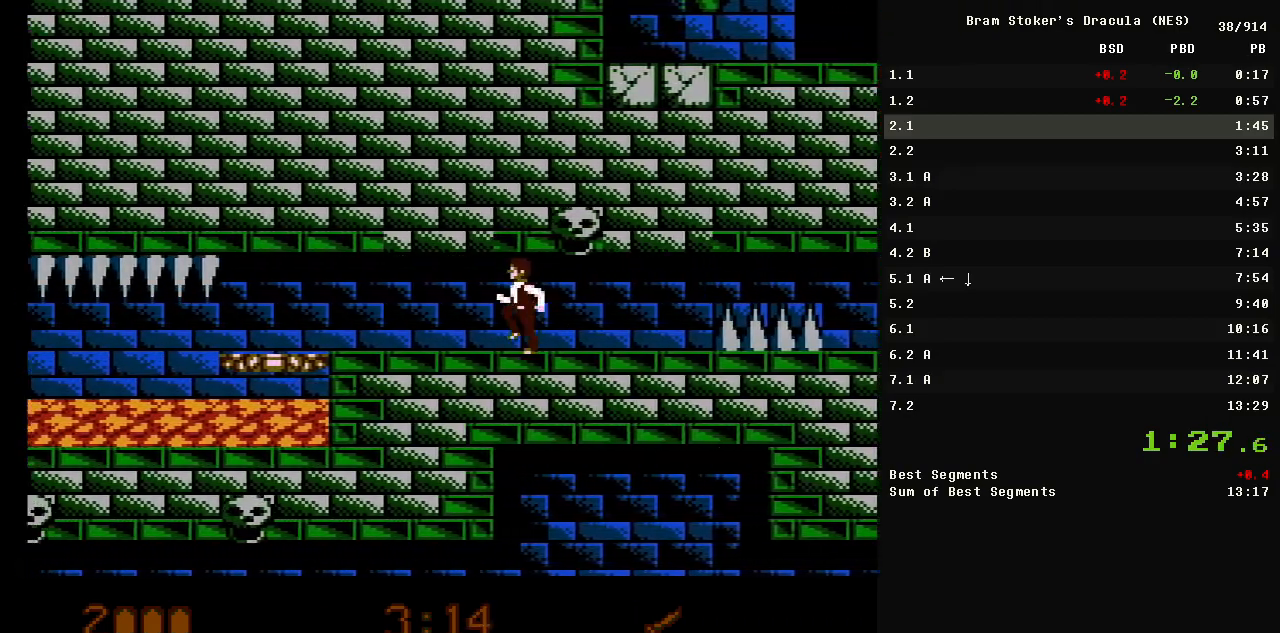
{"buttons": ["DPAD_DOWN", "DPAD_LEFT"], "events": [[467, "DPAD_DOWN", "down"]]}
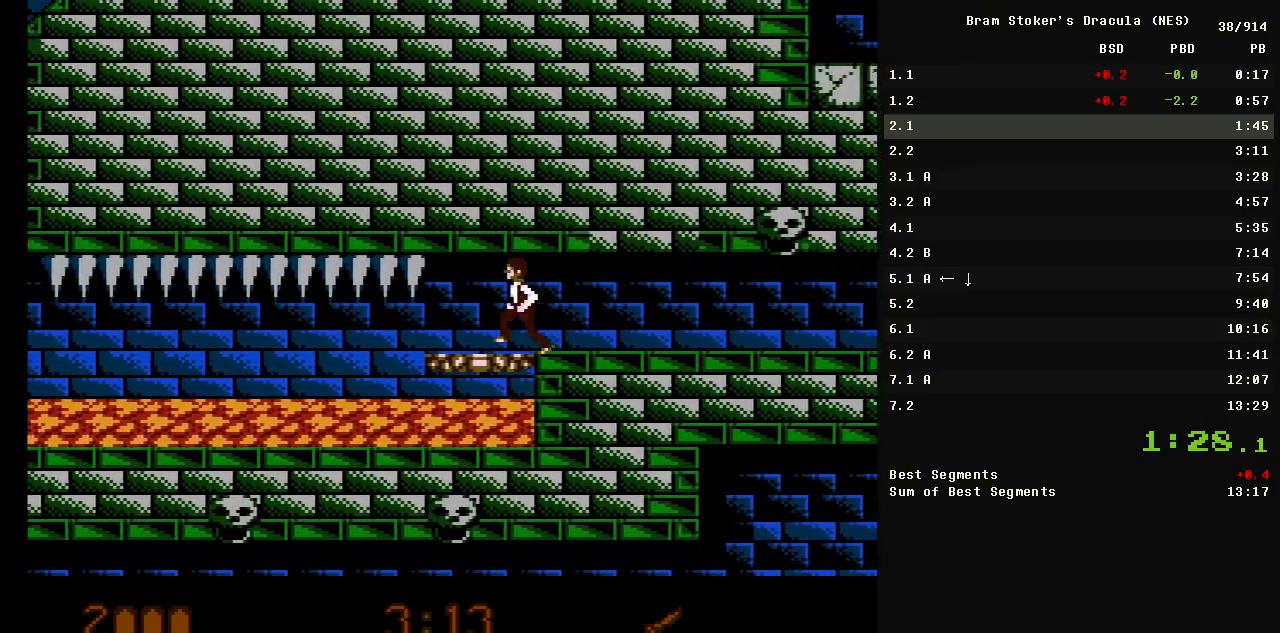
{"buttons": ["DPAD_DOWN"], "events": [[67, "DPAD_LEFT", "up"]]}
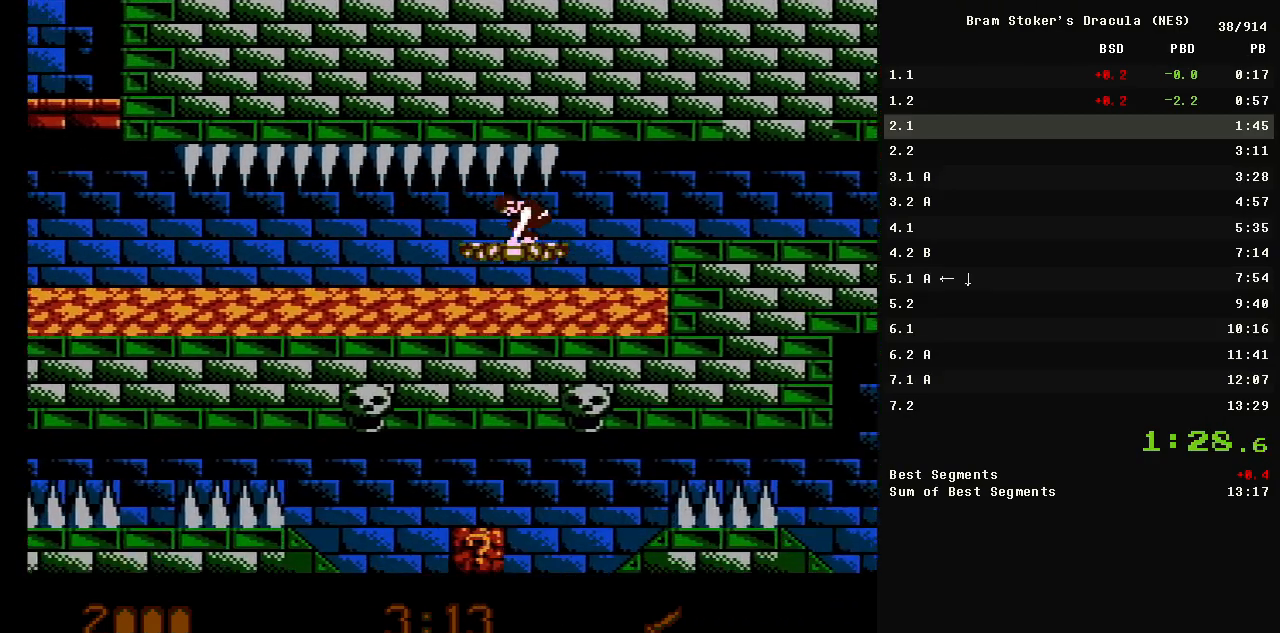
{"buttons": ["DPAD_DOWN"], "events": []}
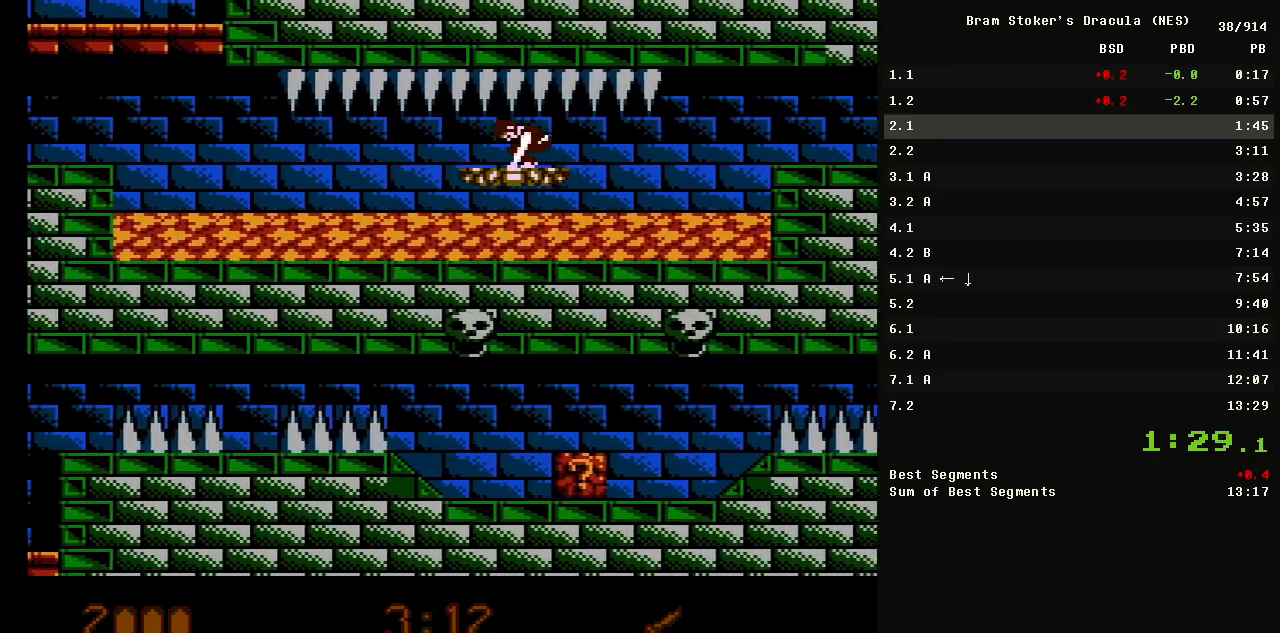
{"buttons": ["DPAD_DOWN"], "events": []}
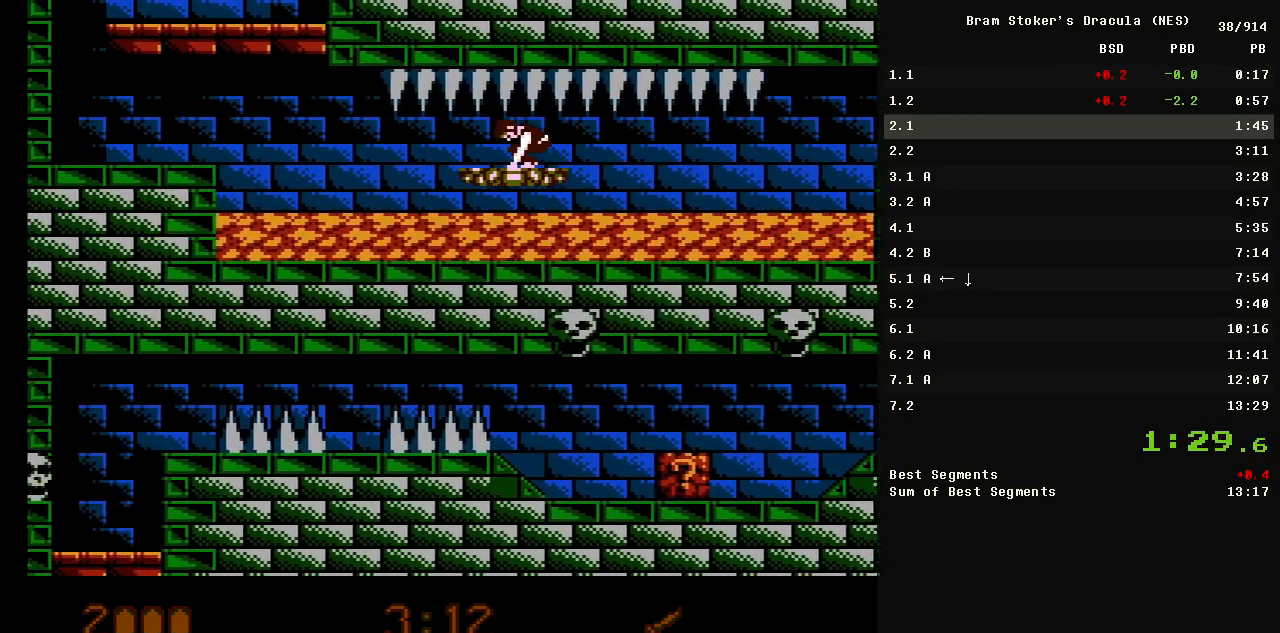
{"buttons": ["DPAD_DOWN"], "events": []}
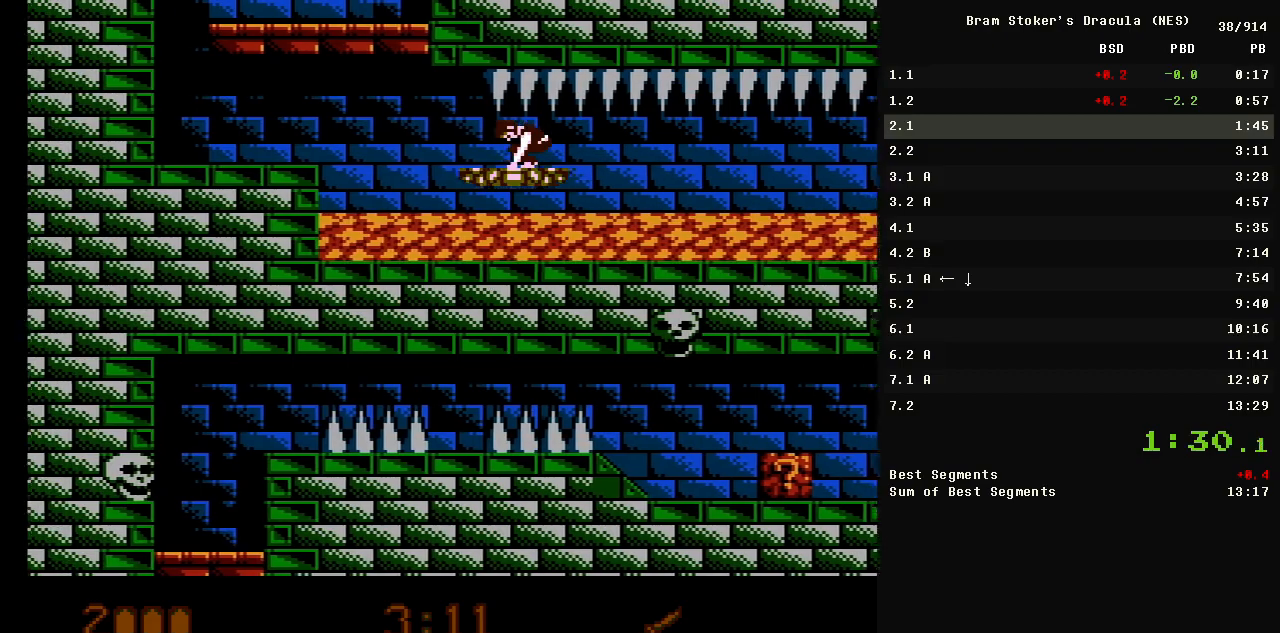
{"buttons": [], "events": [[267, "DPAD_DOWN", "up"]]}
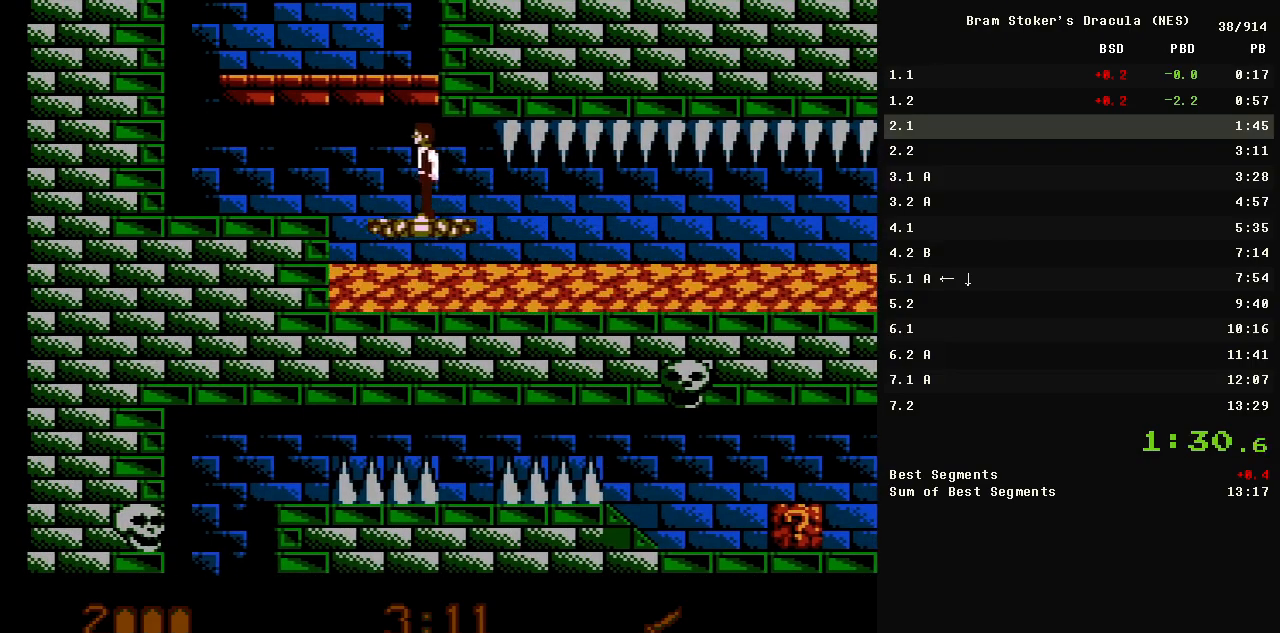
{"buttons": ["A", "DPAD_RIGHT"], "events": [[50, "A", "down"], [233, "A", "up"], [333, "A", "down"], [483, "DPAD_RIGHT", "down"]]}
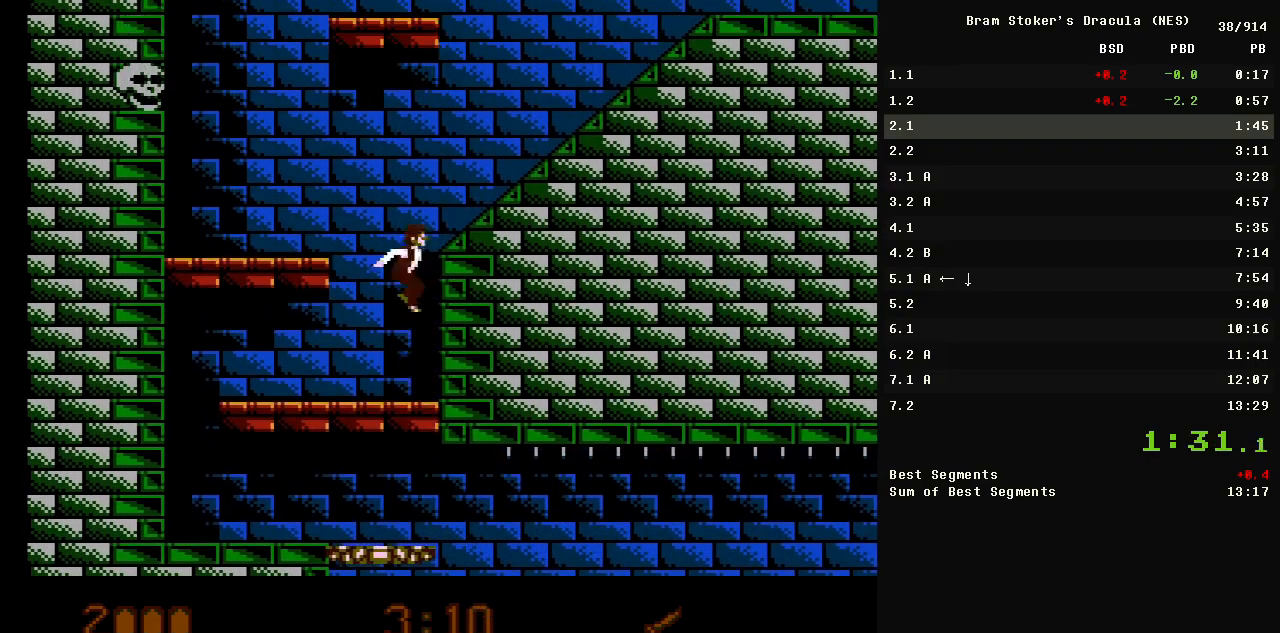
{"buttons": ["DPAD_RIGHT"], "events": [[67, "A", "up"]]}
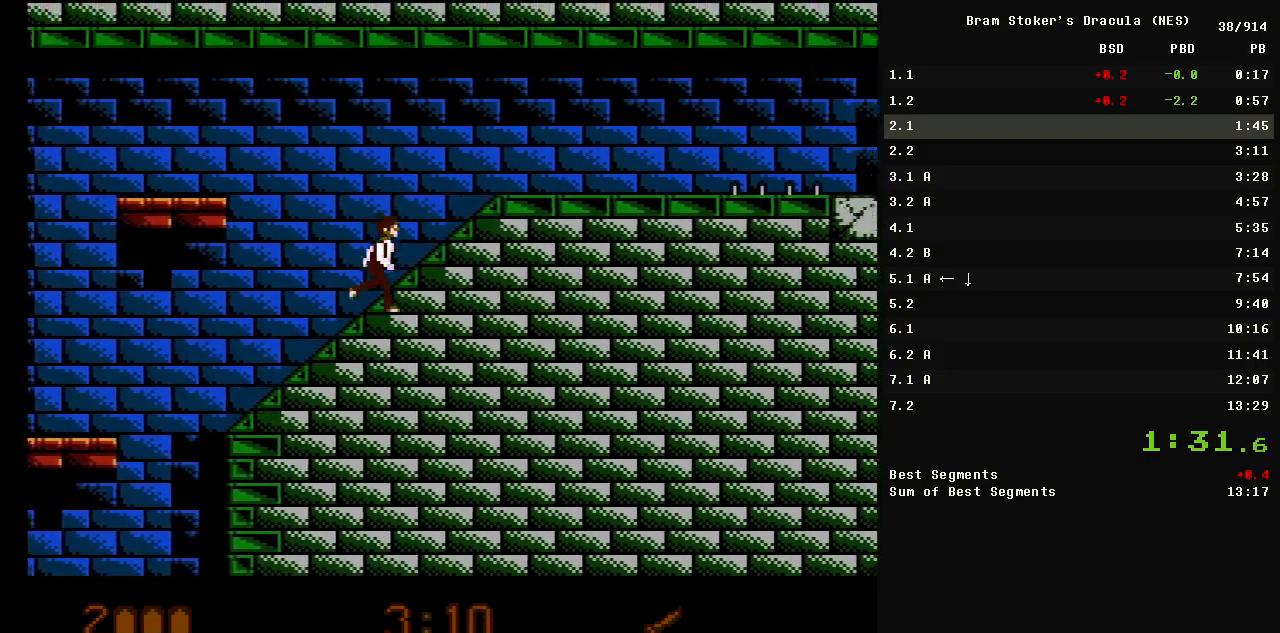
{"buttons": ["DPAD_RIGHT"], "events": []}
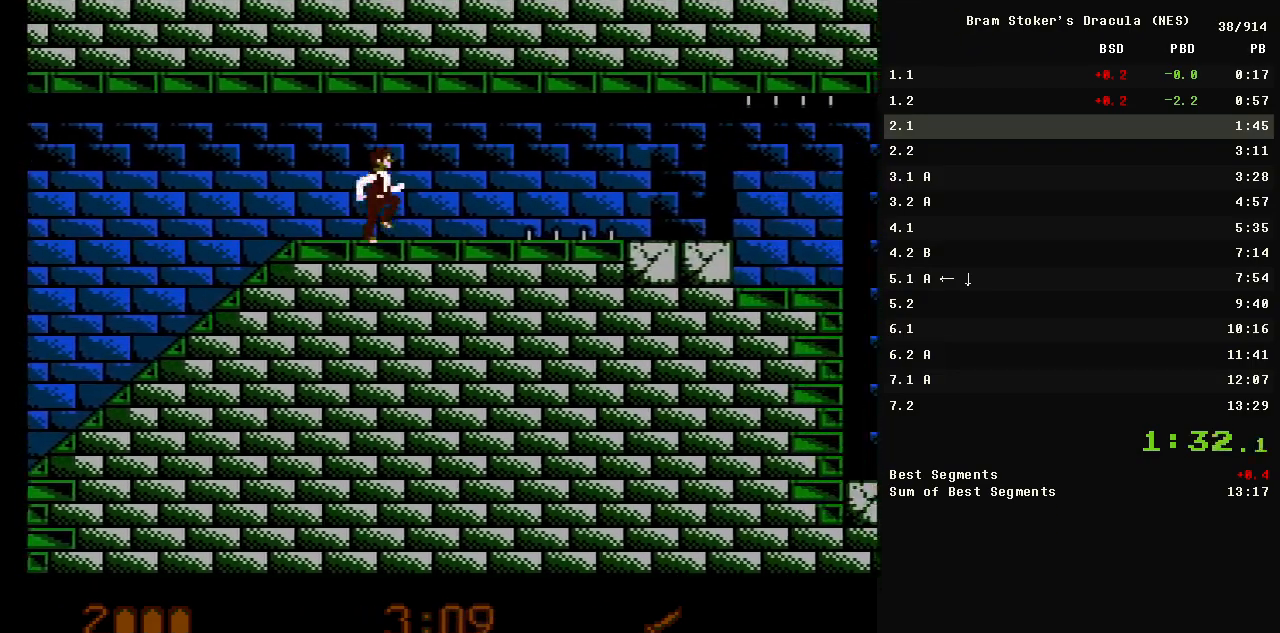
{"buttons": ["DPAD_RIGHT"], "events": []}
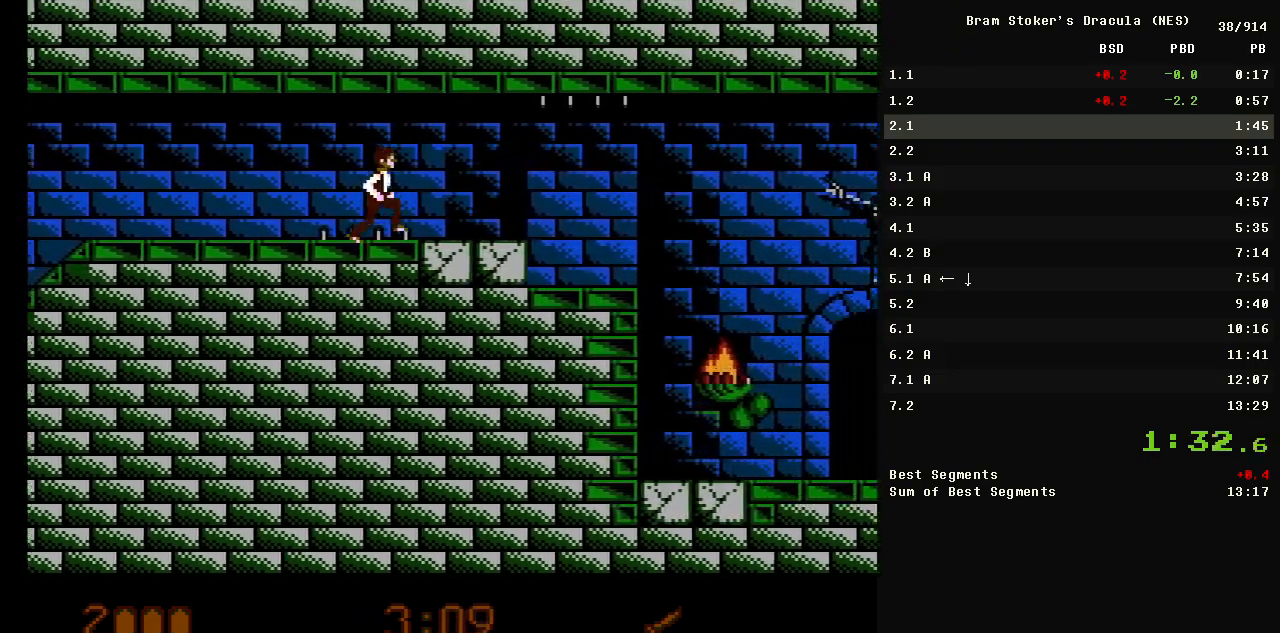
{"buttons": ["DPAD_RIGHT"], "events": [[300, "A", "down"], [350, "A", "up"]]}
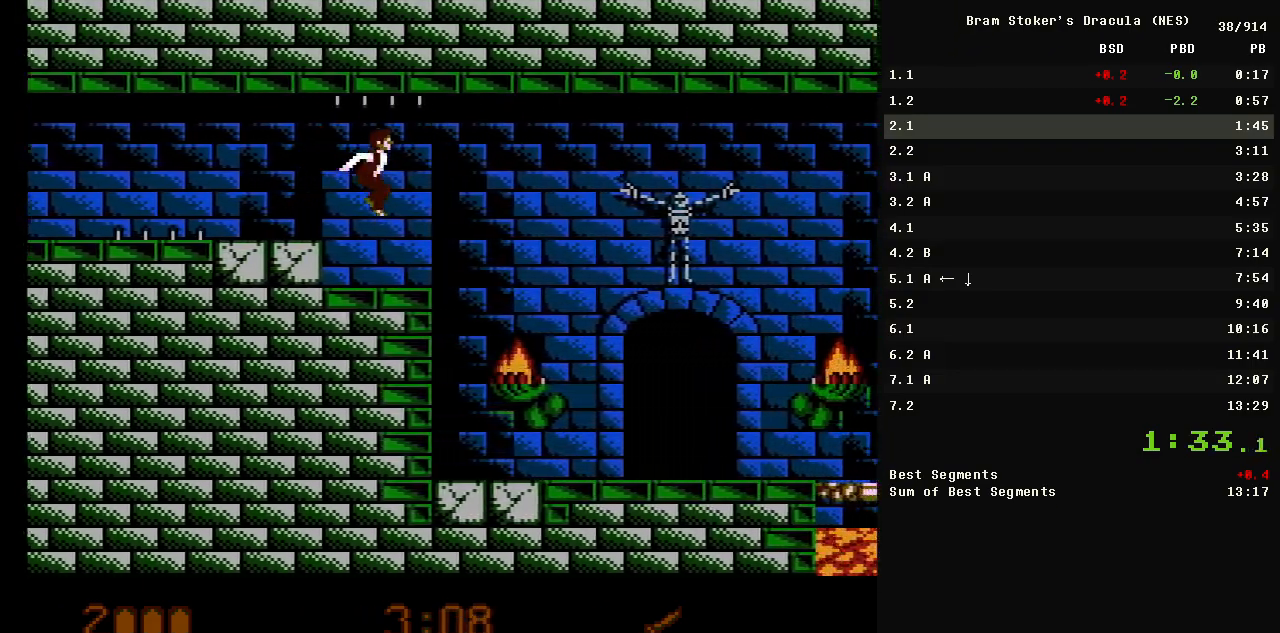
{"buttons": ["DPAD_RIGHT"], "events": []}
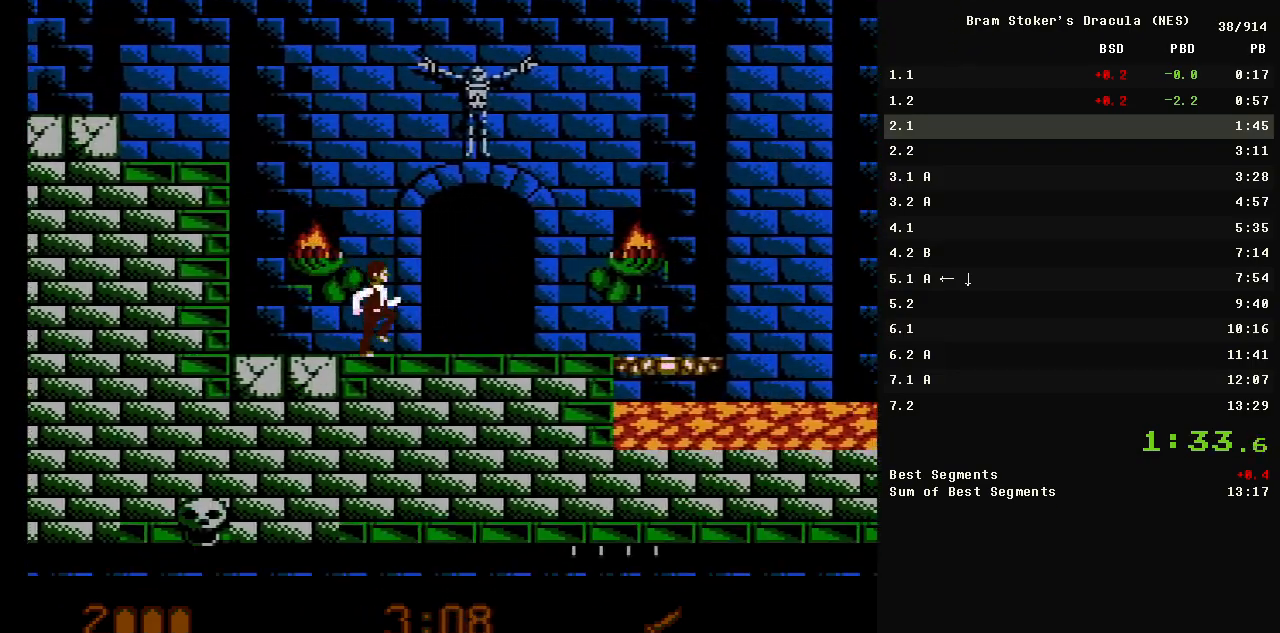
{"buttons": ["DPAD_RIGHT"], "events": []}
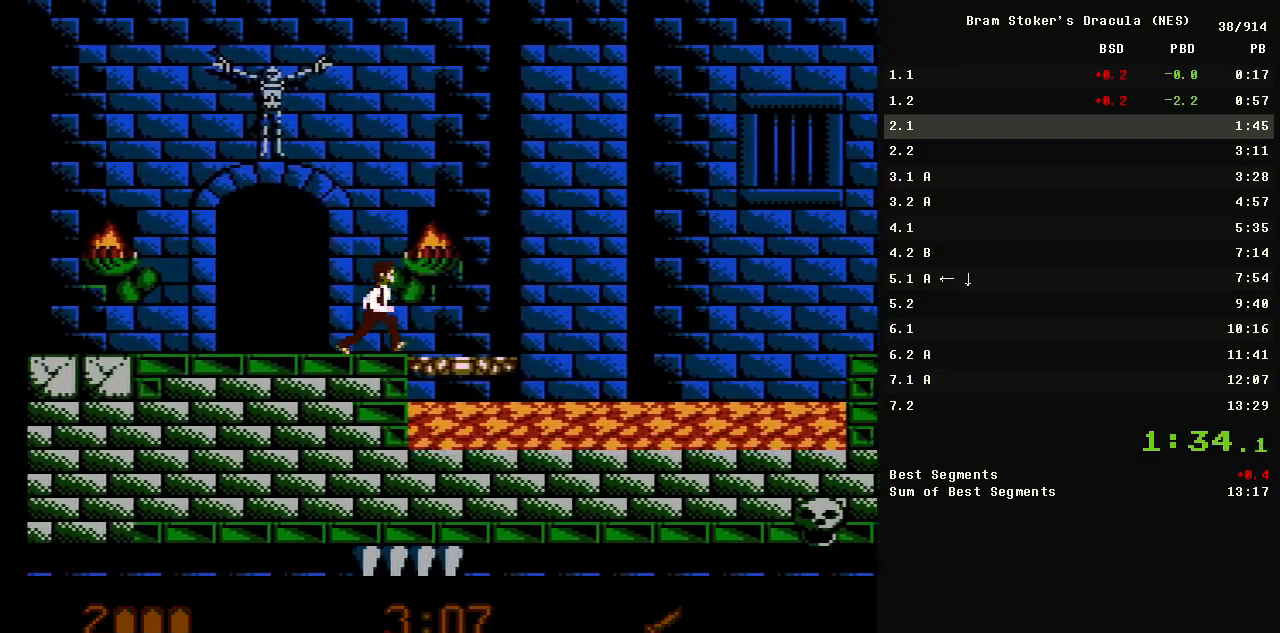
{"buttons": ["A", "DPAD_RIGHT"], "events": [[300, "A", "down"]]}
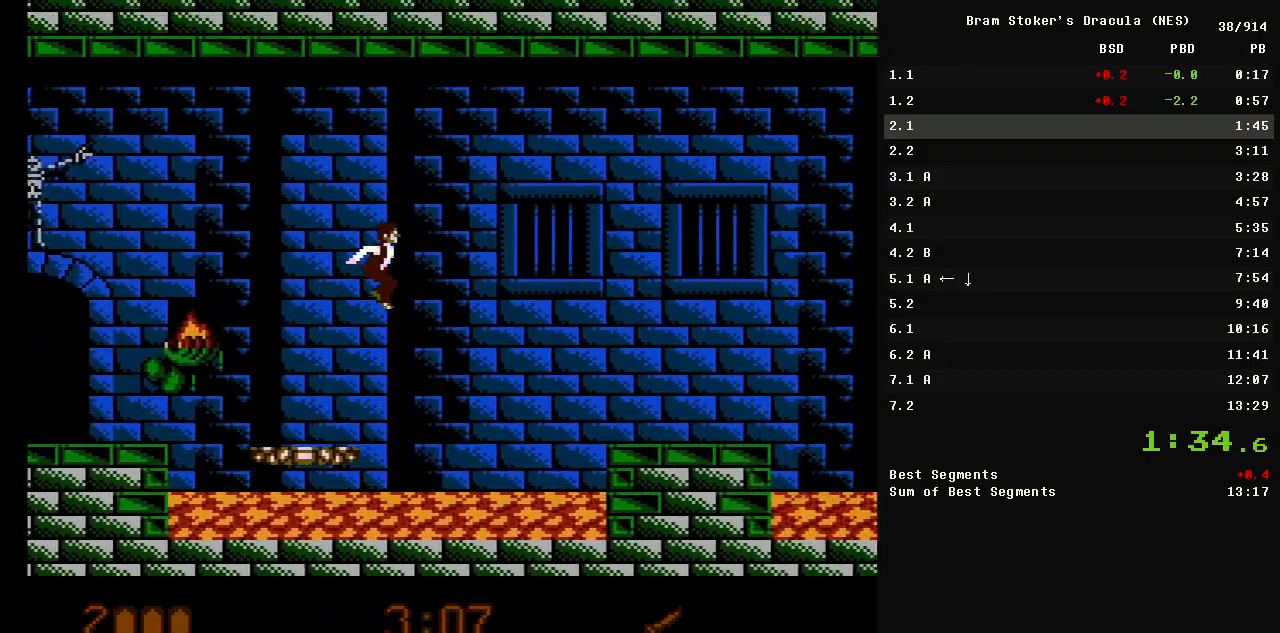
{"buttons": ["DPAD_RIGHT"], "events": [[133, "A", "up"]]}
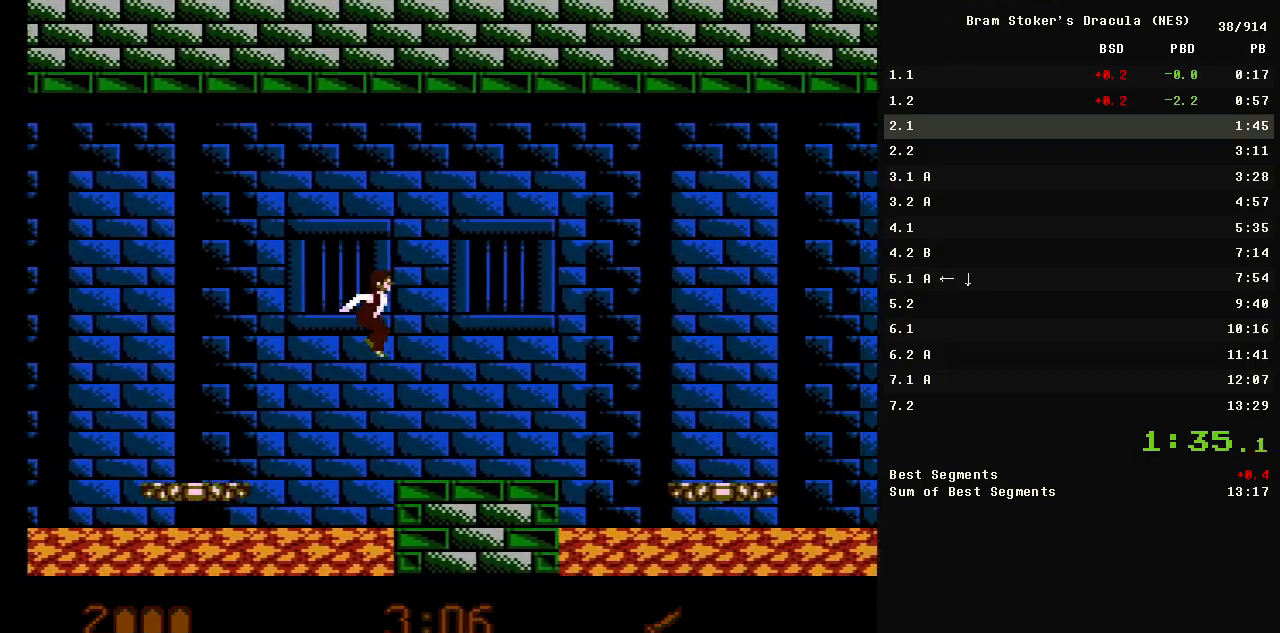
{"buttons": ["A", "DPAD_RIGHT"], "events": [[317, "A", "down"]]}
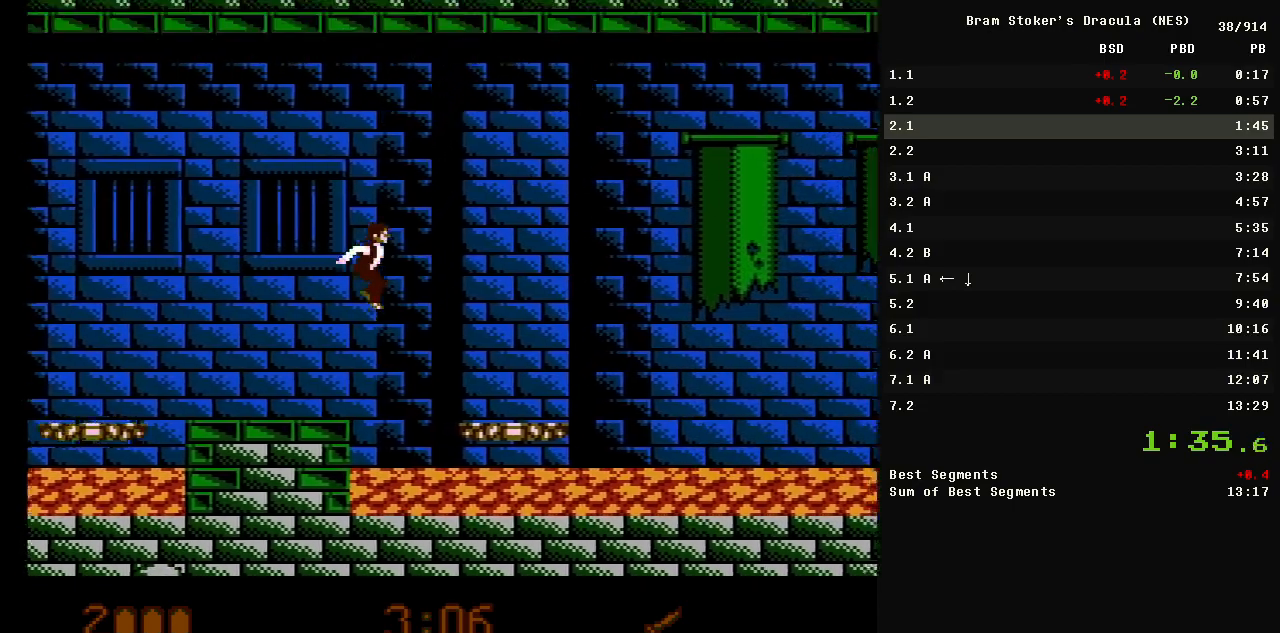
{"buttons": ["DPAD_RIGHT"], "events": [[283, "A", "up"]]}
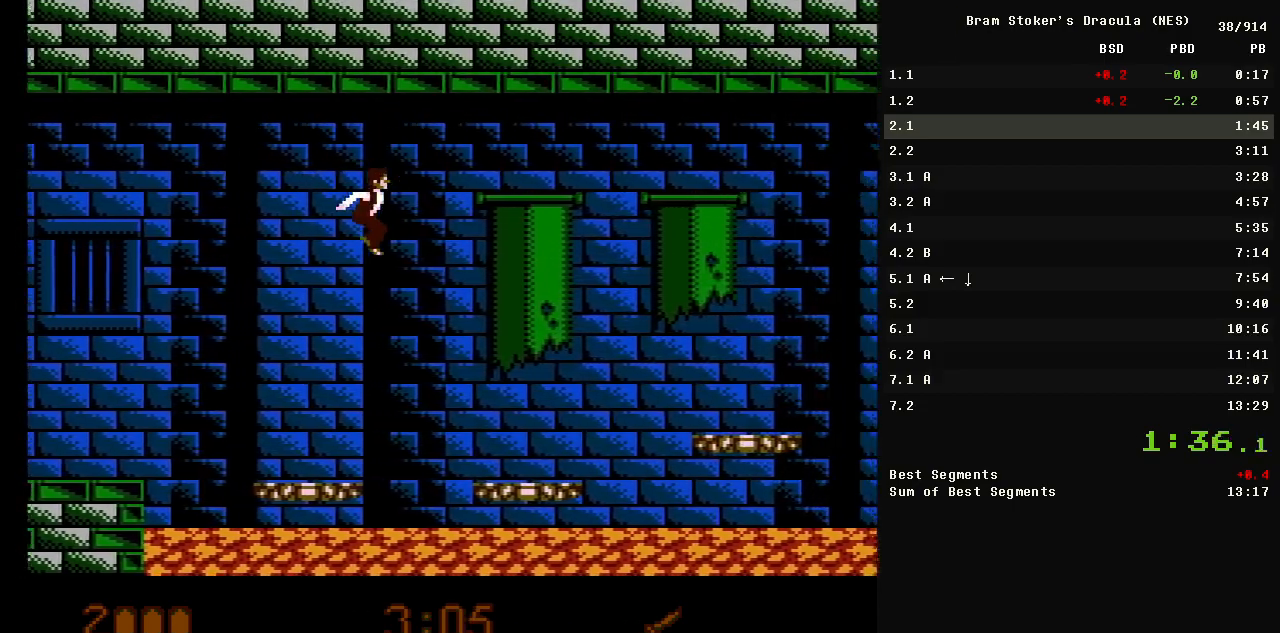
{"buttons": ["A", "DPAD_RIGHT"], "events": [[400, "A", "down"]]}
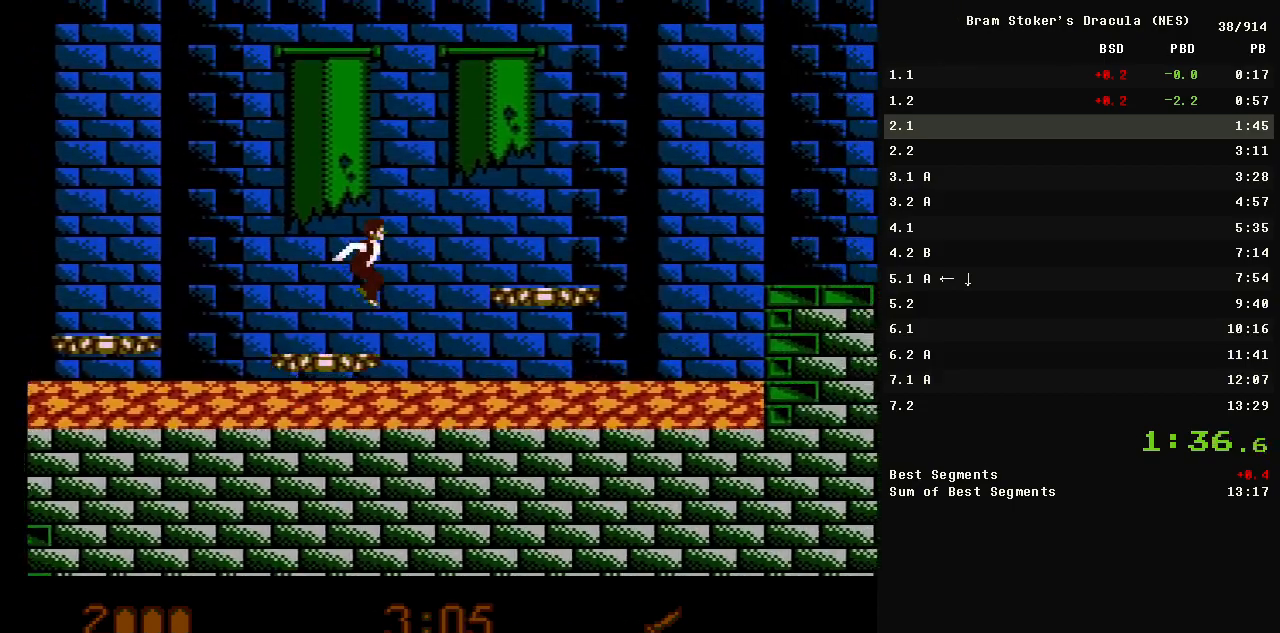
{"buttons": ["DPAD_RIGHT"], "events": [[83, "A", "up"]]}
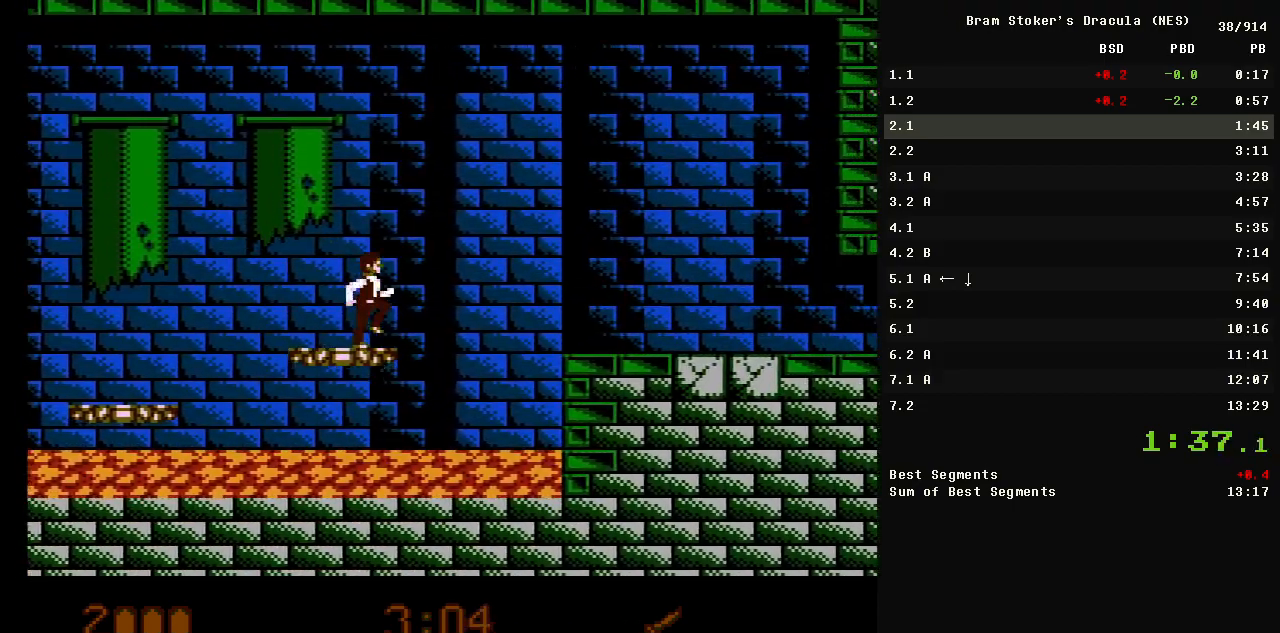
{"buttons": ["DPAD_RIGHT"], "events": [[17, "A", "down"], [200, "A", "up"]]}
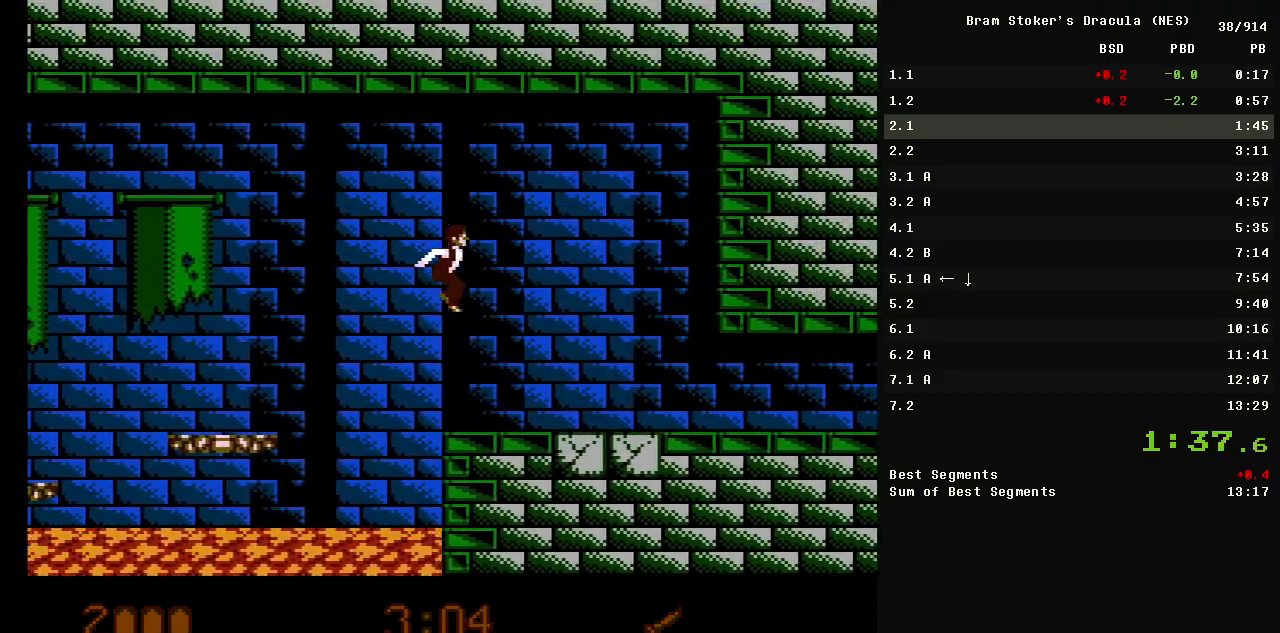
{"buttons": ["DPAD_RIGHT"], "events": []}